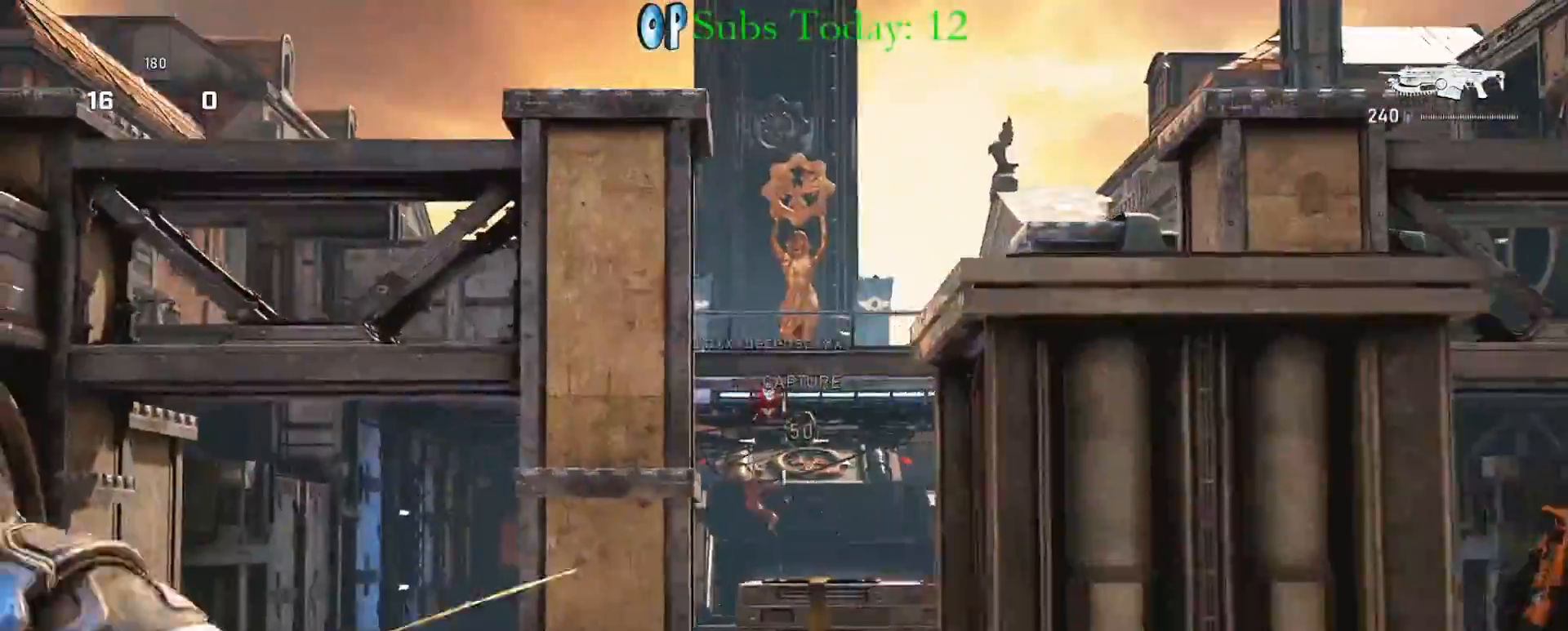
Gameplay with a controller (Xbox layout); each line is a JSON object with the inputs held at the frame after it. "events" lists button and stick changes between this image and that frame as [ms after this image, input, new state], when the widget could be followed in between.
{"buttons": ["L2", "R2"], "left_stick": "up-right", "right_stick": "center", "events": [[50, "right_stick", "down"], [200, "right_stick", "down-left"], [300, "left_stick", "up-right"], [317, "right_stick", "center"]]}
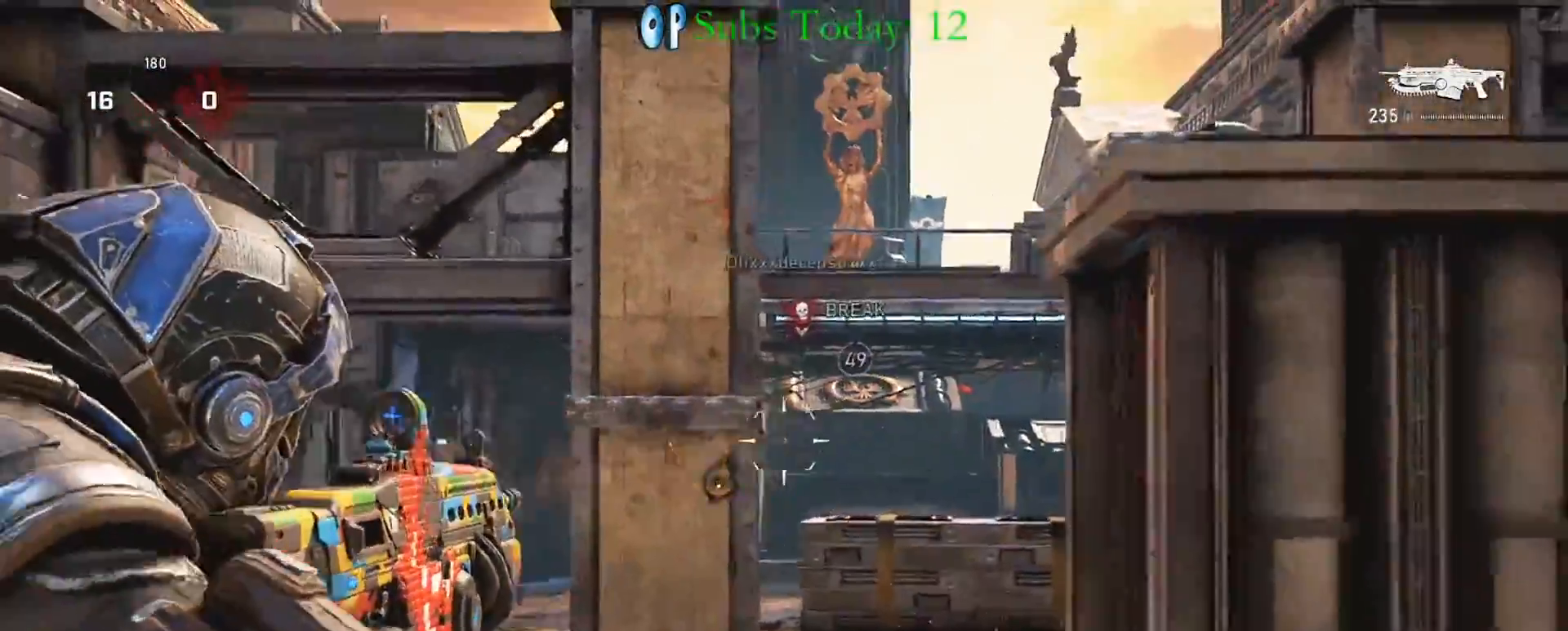
{"buttons": ["A", "X", "R2"], "left_stick": "up-right", "right_stick": "center", "events": [[117, "left_stick", "up"], [150, "right_stick", "down-left"], [217, "right_stick", "center"], [400, "X", "down"], [433, "L2", "up"], [467, "A", "down"], [500, "left_stick", "up-right"]]}
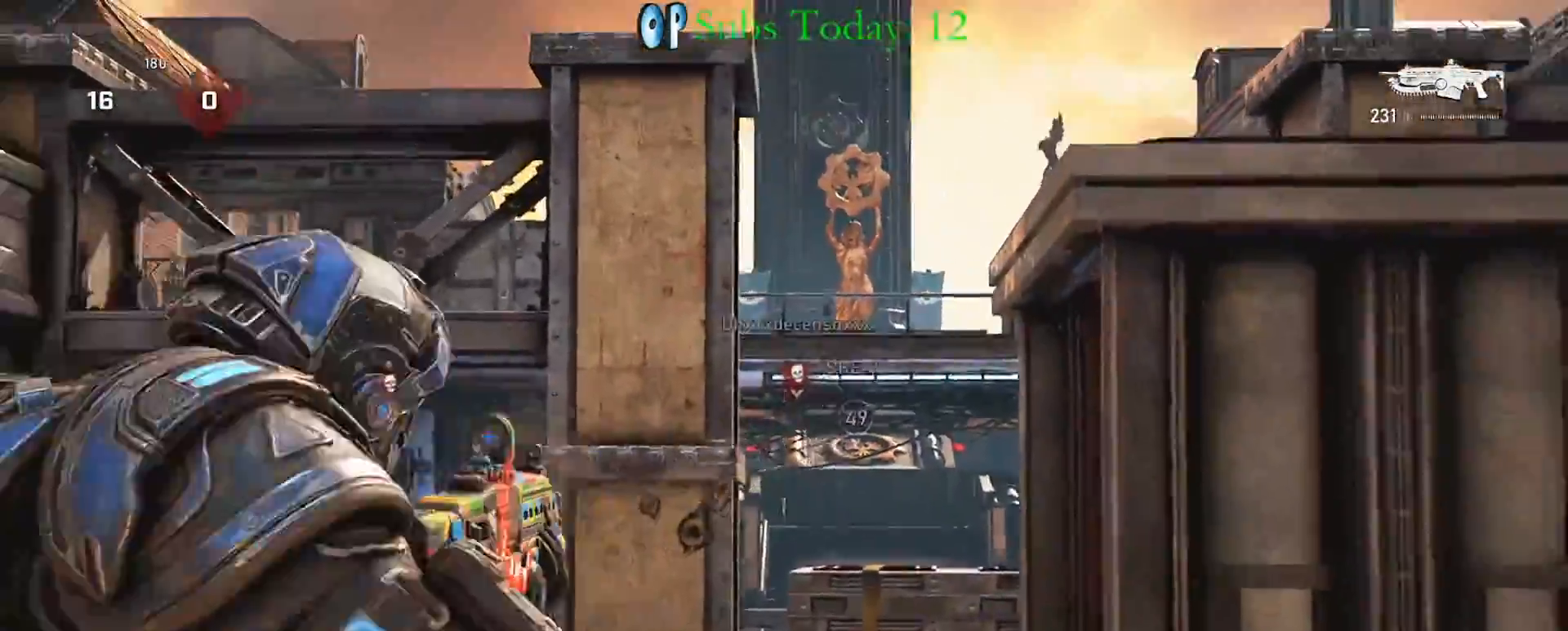
{"buttons": ["A", "L2"], "left_stick": "up-right", "right_stick": "up", "events": [[33, "A", "up"], [33, "R2", "up"], [100, "A", "down"], [100, "right_stick", "down"], [167, "right_stick", "center"], [200, "A", "up"], [300, "A", "down"], [350, "A", "up"], [417, "A", "down"], [433, "L2", "down"], [450, "right_stick", "up"], [483, "X", "up"]]}
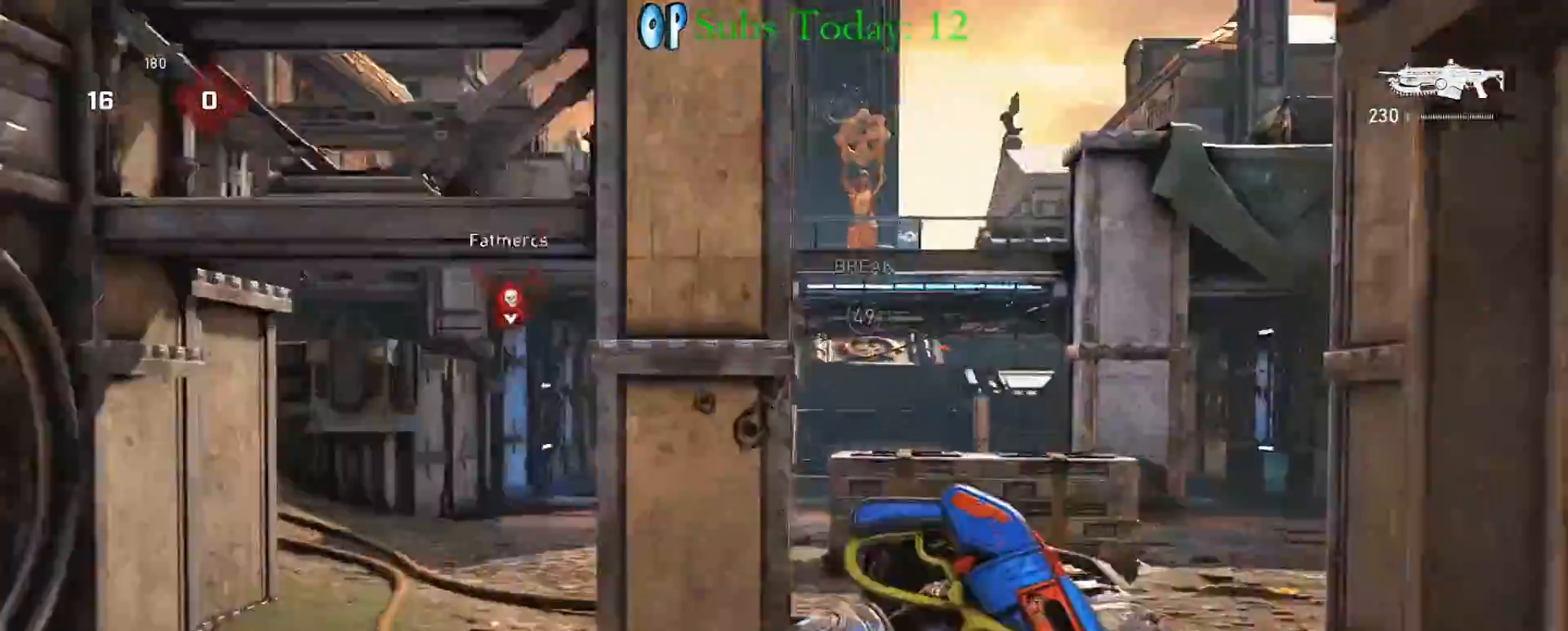
{"buttons": ["L2", "R2"], "left_stick": "up", "right_stick": "center", "events": [[33, "A", "up"], [67, "right_stick", "center"], [100, "left_stick", "up"], [183, "right_stick", "up"], [267, "R2", "down"], [367, "right_stick", "left"], [417, "right_stick", "center"]]}
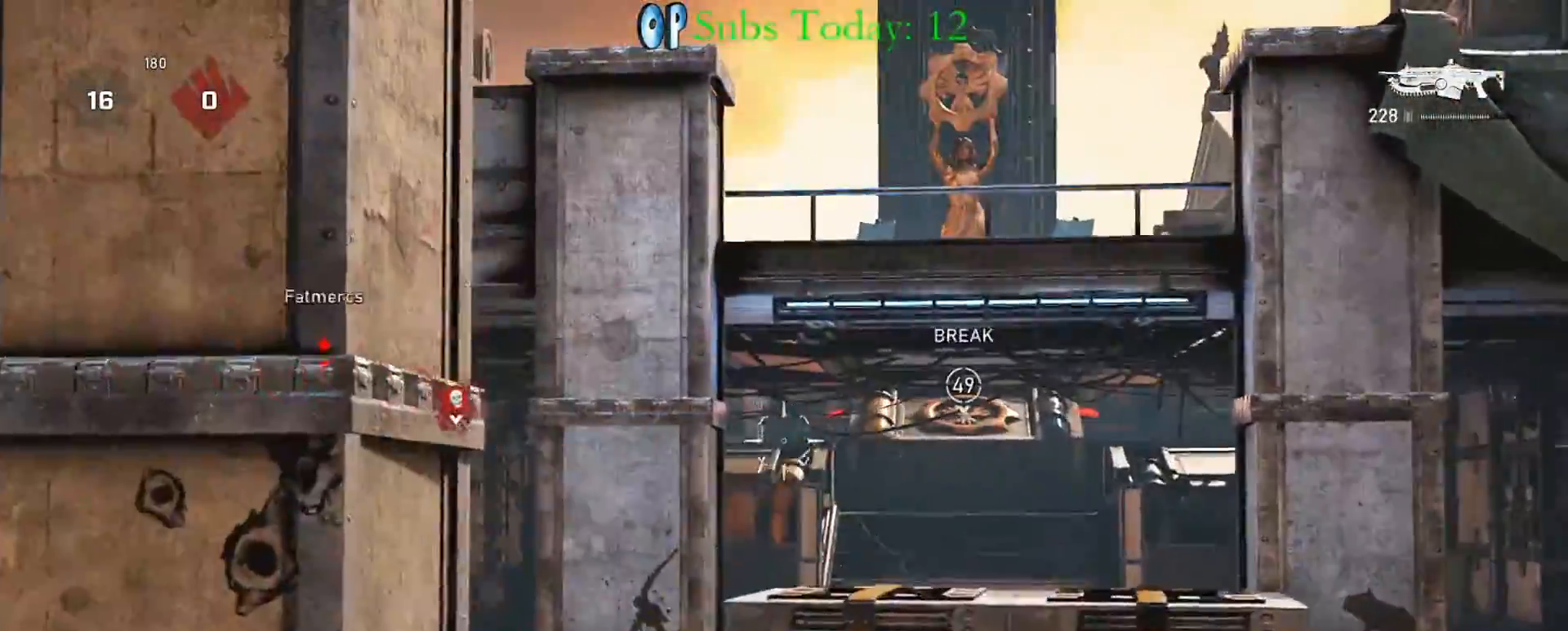
{"buttons": ["A", "X"], "left_stick": "up-left", "right_stick": "center", "events": [[50, "right_stick", "right"], [117, "left_stick", "up-left"], [167, "right_stick", "center"], [200, "X", "down"], [317, "A", "down"], [333, "L2", "up"], [383, "A", "up"], [400, "R2", "up"], [433, "A", "down"]]}
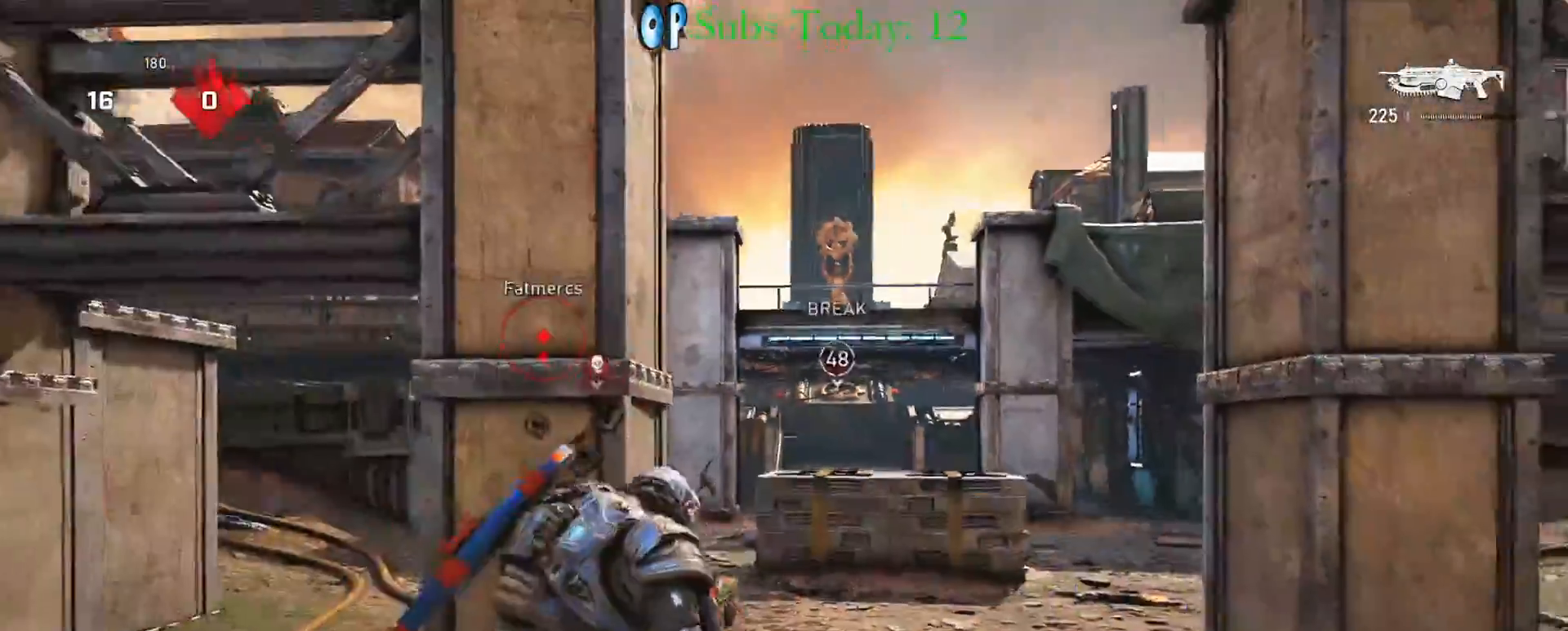
{"buttons": ["A", "X", "L1"], "left_stick": "up-left", "right_stick": "center", "events": [[50, "A", "up"], [283, "A", "down"], [350, "A", "up"], [383, "X", "up"], [400, "A", "down"], [450, "X", "down"], [483, "L1", "down"]]}
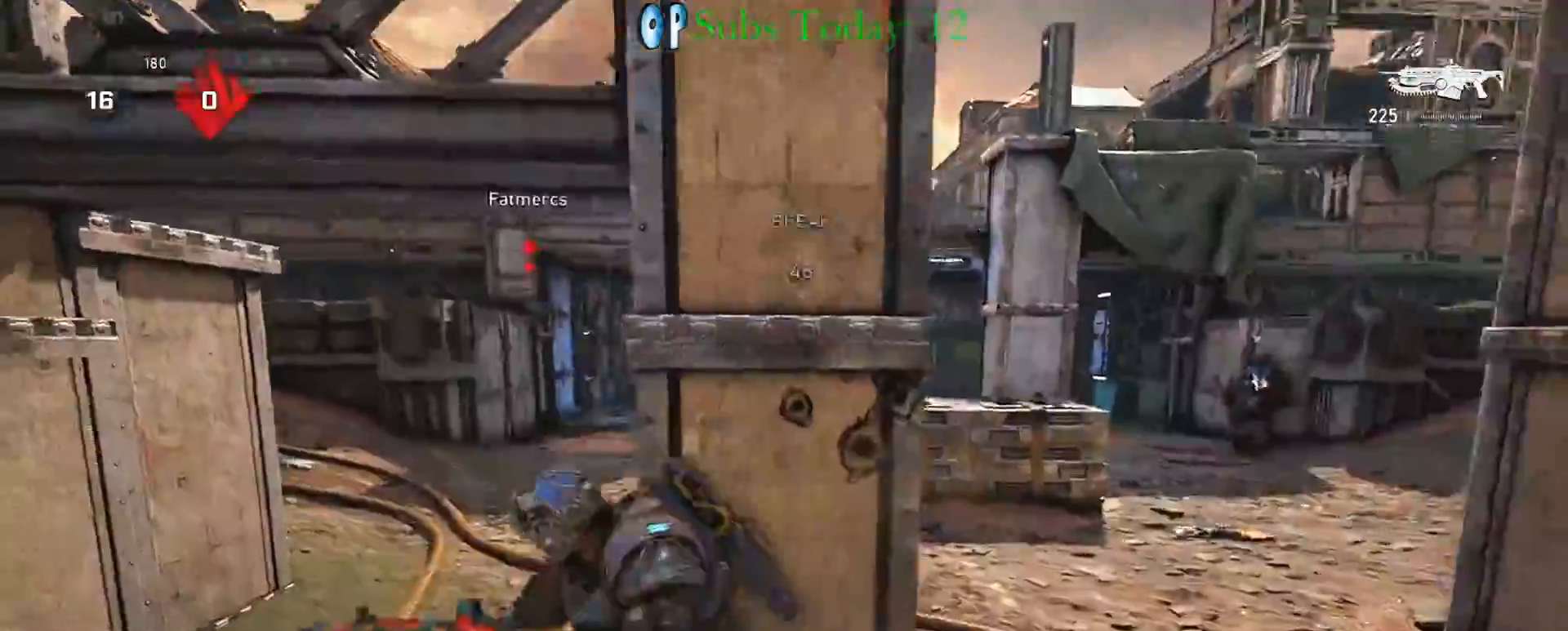
{"buttons": ["X", "L1"], "left_stick": "up-left", "right_stick": "center", "events": [[67, "A", "up"], [133, "R1", "down"], [250, "R1", "up"]]}
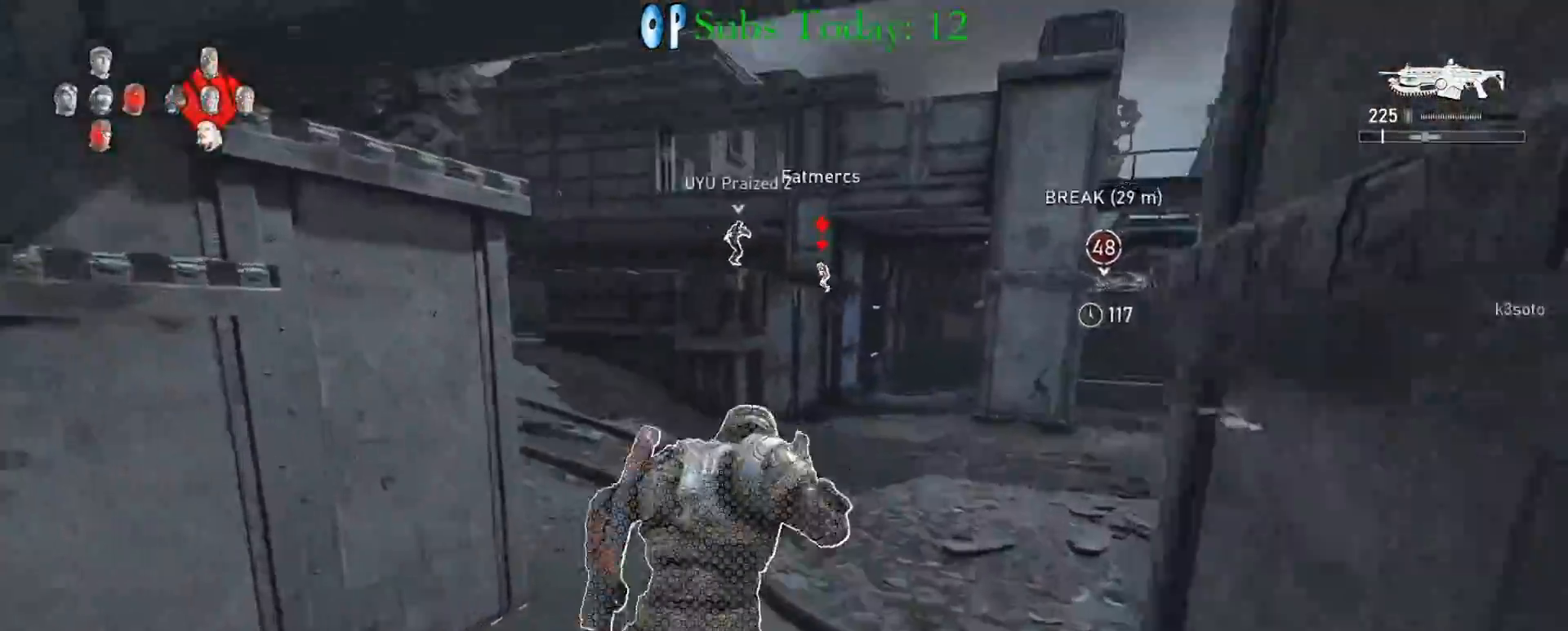
{"buttons": ["X", "L1"], "left_stick": "center", "right_stick": "center", "events": [[100, "left_stick", "center"], [250, "left_stick", "up-left"], [383, "left_stick", "center"]]}
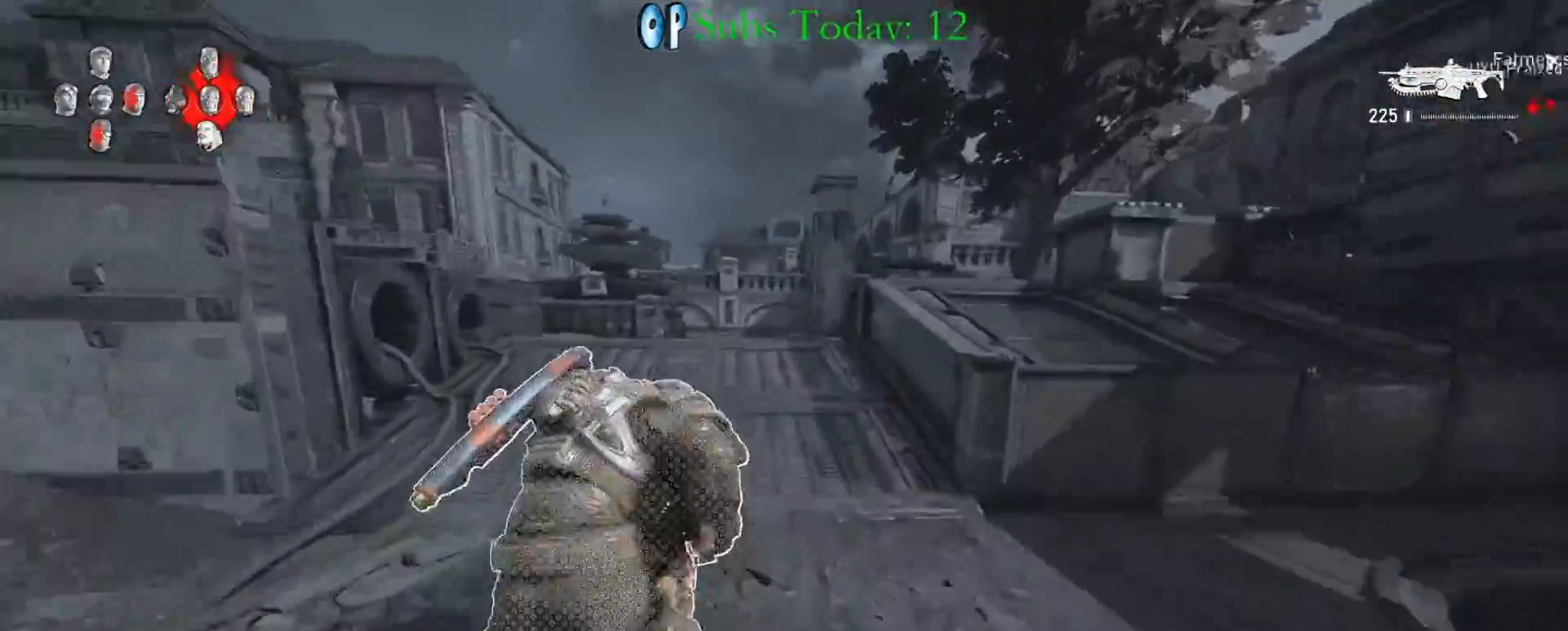
{"buttons": ["X", "L1"], "left_stick": "up", "right_stick": "center", "events": [[33, "L1", "up"], [133, "L1", "down"], [417, "left_stick", "up"]]}
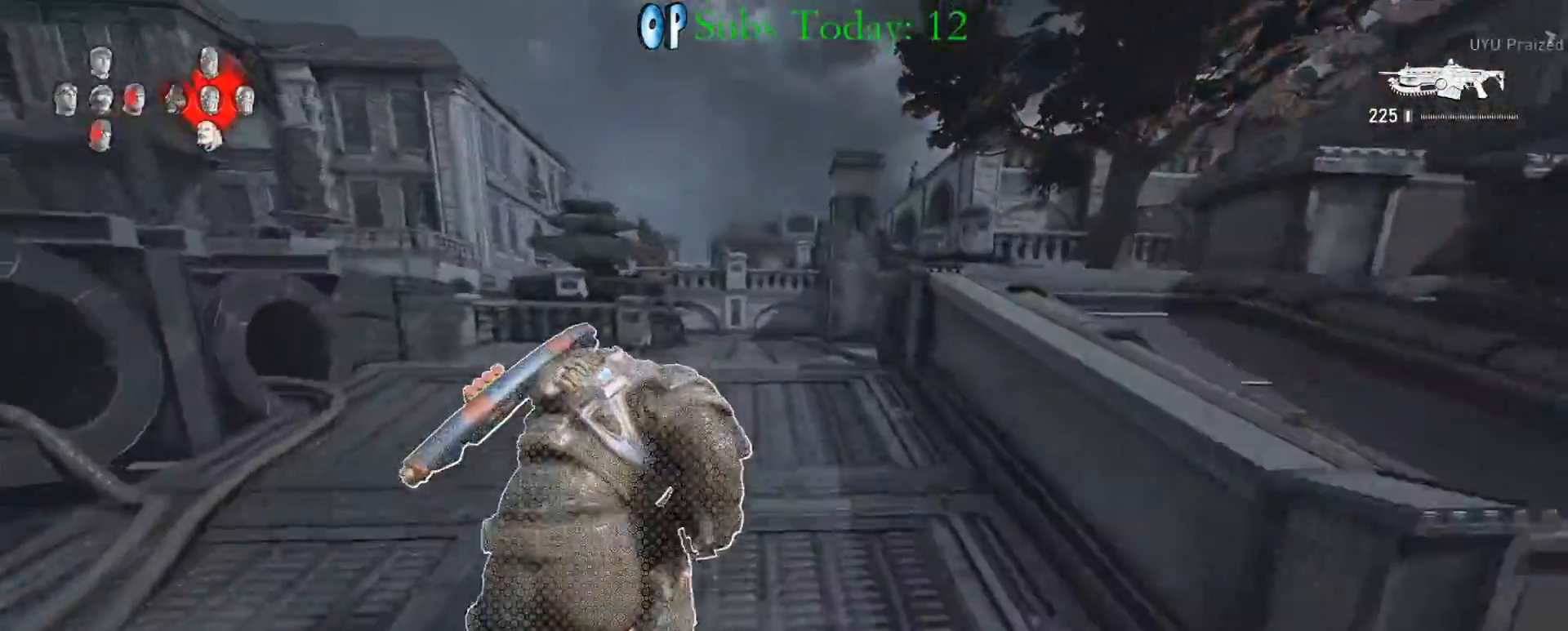
{"buttons": [], "left_stick": "center", "right_stick": "left", "events": [[233, "A", "down"], [300, "A", "up"], [300, "L1", "up"], [300, "right_stick", "left"], [350, "A", "down"], [433, "A", "up"], [433, "X", "up"], [500, "left_stick", "center"]]}
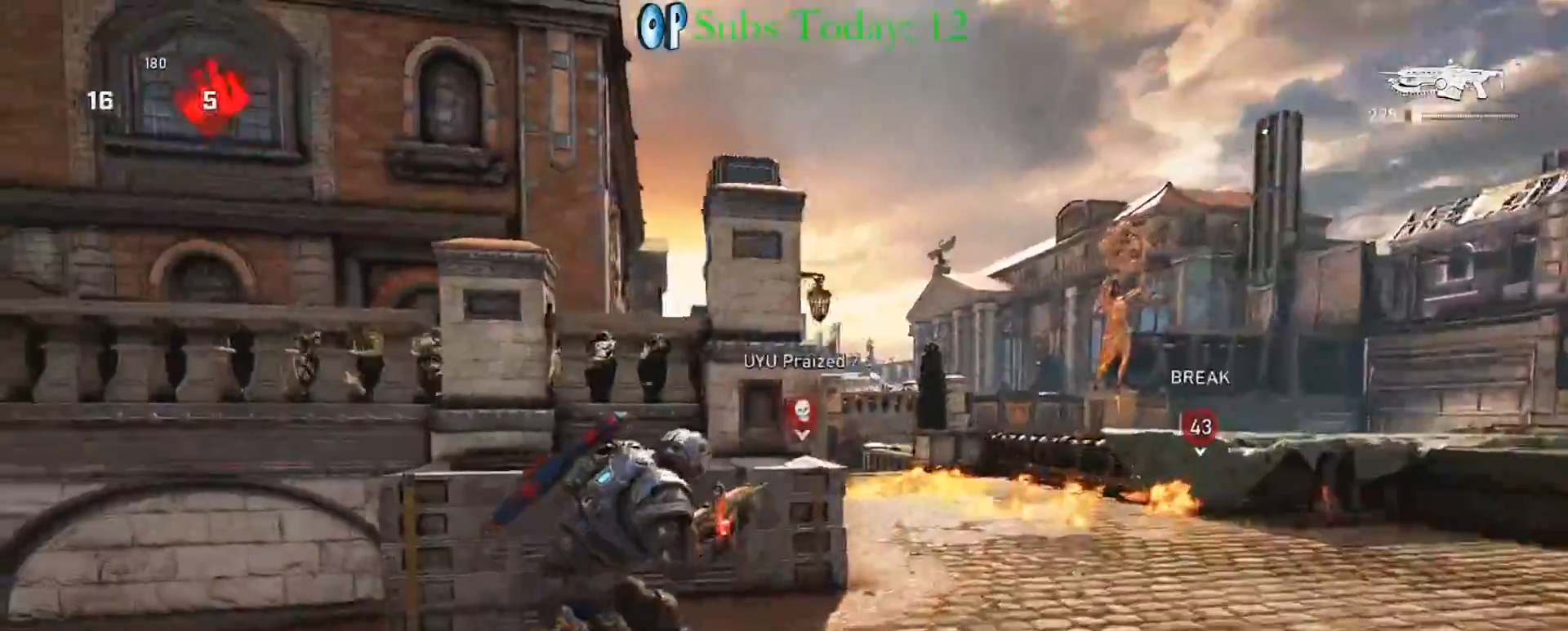
{"buttons": ["L2", "R2"], "left_stick": "up-right", "right_stick": "up-right", "events": [[33, "right_stick", "center"], [50, "left_stick", "down"], [67, "L2", "down"], [117, "right_stick", "right"], [183, "left_stick", "up-left"], [283, "right_stick", "center"], [367, "left_stick", "up-right"], [400, "right_stick", "right"], [483, "R2", "down"], [500, "right_stick", "up-right"]]}
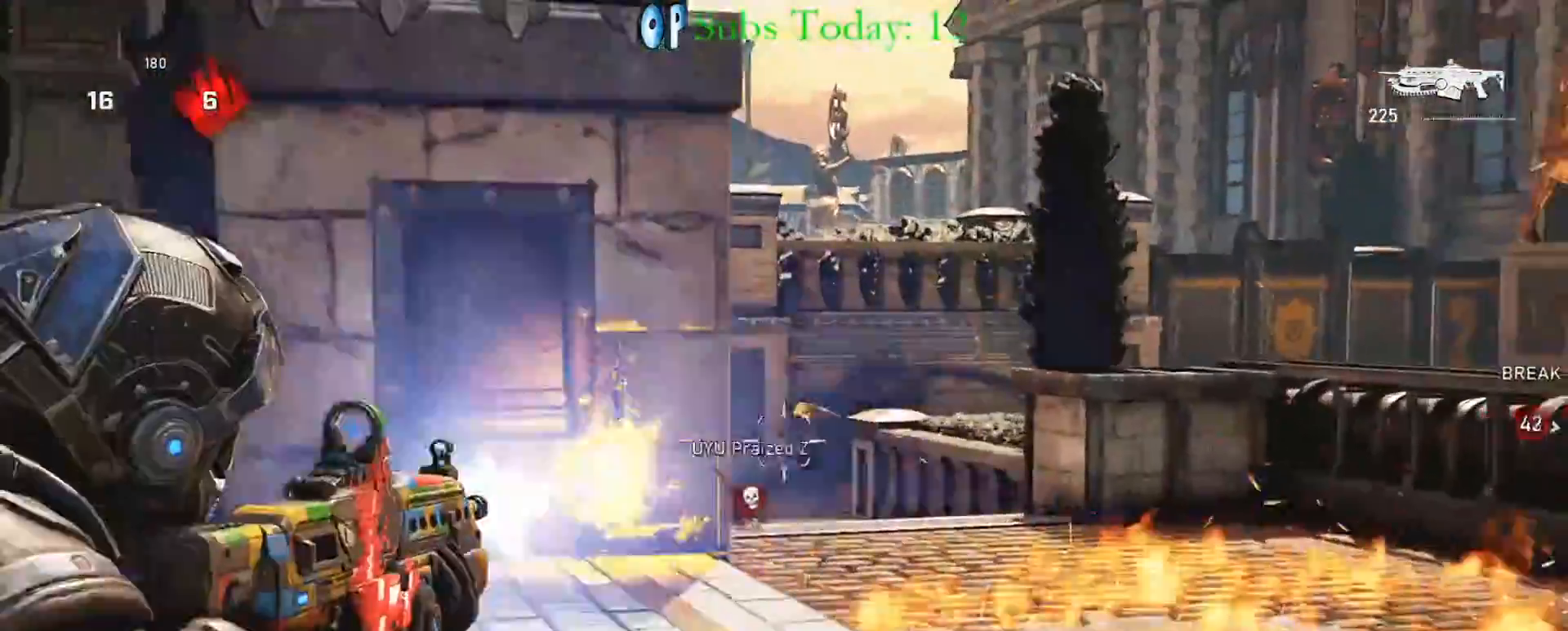
{"buttons": ["L2", "R2"], "left_stick": "up", "right_stick": "down", "events": [[33, "left_stick", "up-left"], [100, "left_stick", "center"], [150, "right_stick", "right"], [167, "L3", "down"], [217, "L3", "up"], [267, "right_stick", "center"], [317, "right_stick", "down"], [350, "L3", "down"], [400, "L3", "up"], [400, "left_stick", "up"]]}
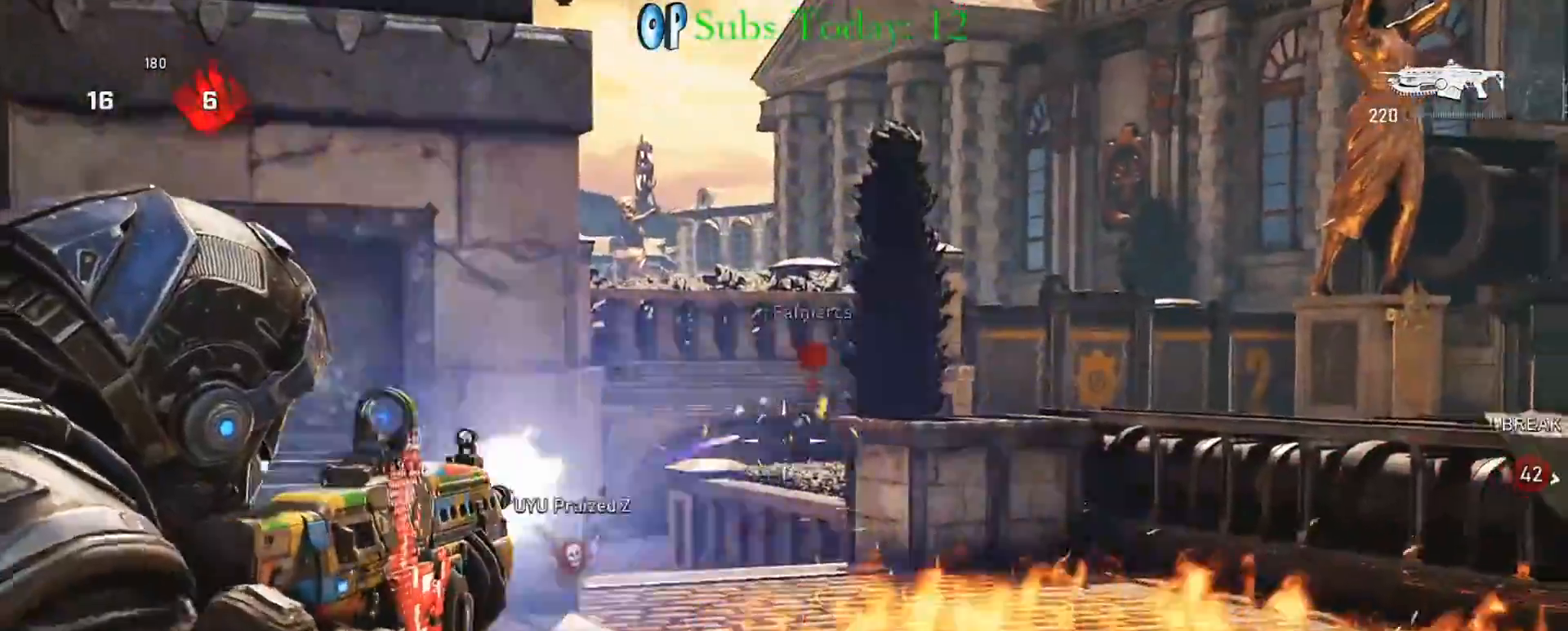
{"buttons": ["L2", "R2"], "left_stick": "left", "right_stick": "center", "events": [[17, "right_stick", "center"], [183, "right_stick", "down"], [317, "left_stick", "center"], [350, "right_stick", "left"], [450, "left_stick", "left"], [483, "right_stick", "center"]]}
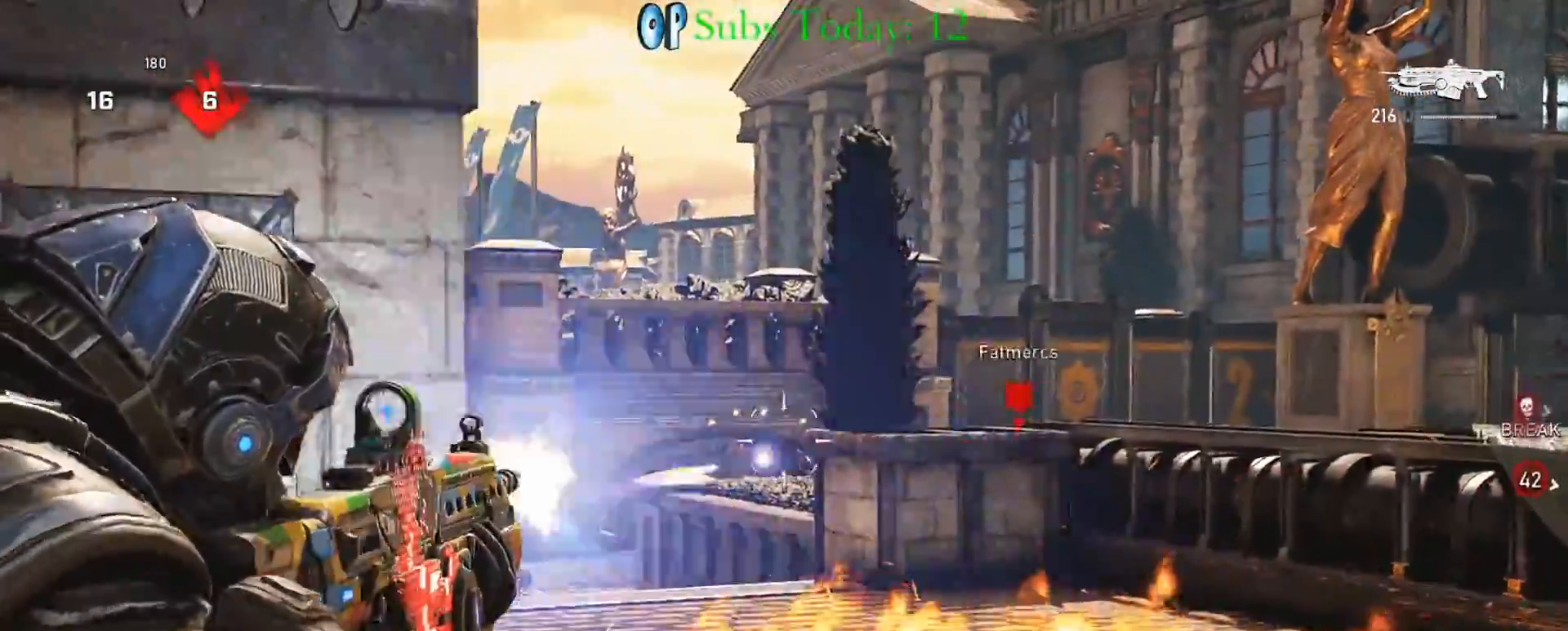
{"buttons": ["L2", "R2"], "left_stick": "left", "right_stick": "center", "events": [[50, "right_stick", "right"], [133, "right_stick", "center"], [167, "left_stick", "right"], [300, "right_stick", "down-right"], [317, "left_stick", "up-left"], [400, "right_stick", "center"], [433, "left_stick", "left"]]}
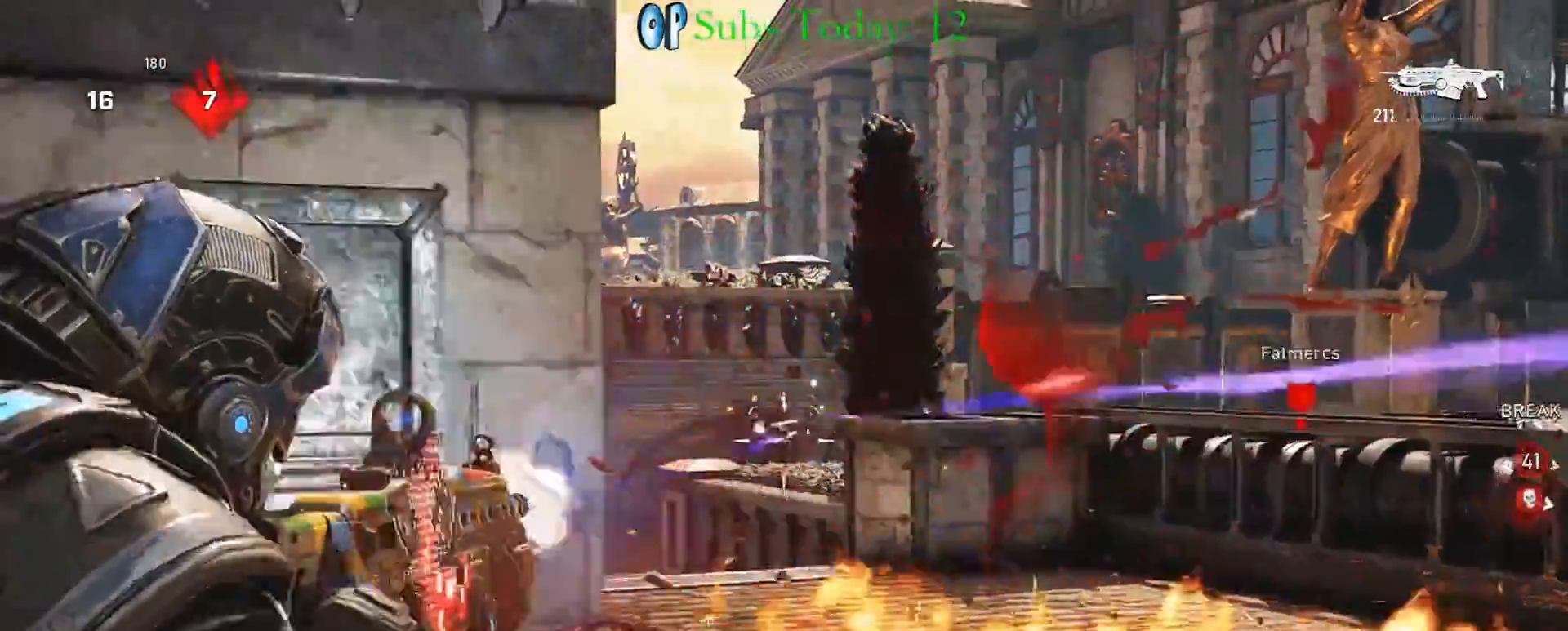
{"buttons": ["X"], "left_stick": "up-left", "right_stick": "center", "events": [[83, "L2", "up"], [83, "X", "down"], [100, "A", "down"], [150, "R2", "up"], [200, "A", "up"], [500, "left_stick", "up-left"]]}
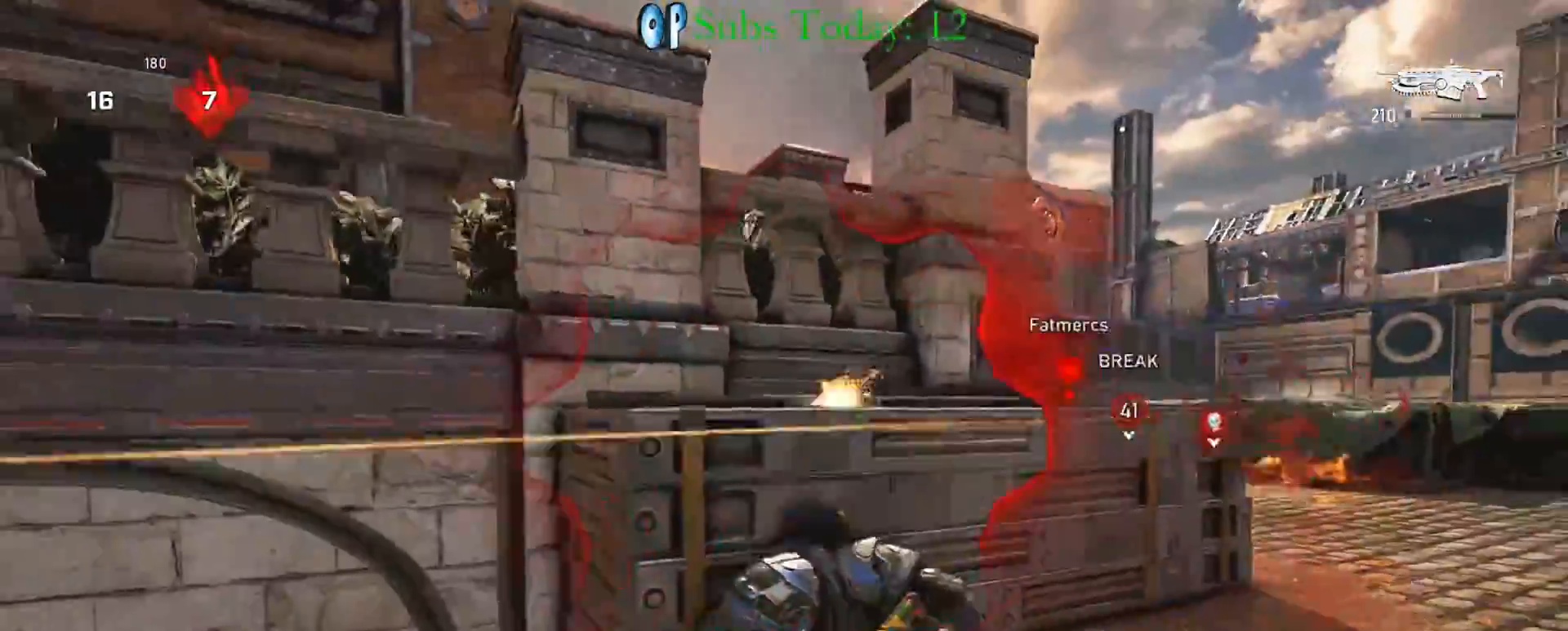
{"buttons": [], "left_stick": "up-left", "right_stick": "right", "events": [[50, "X", "up"], [150, "left_stick", "center"], [150, "right_stick", "right"], [233, "left_stick", "up-left"], [267, "A", "down"], [283, "right_stick", "center"], [350, "A", "up"], [450, "right_stick", "right"]]}
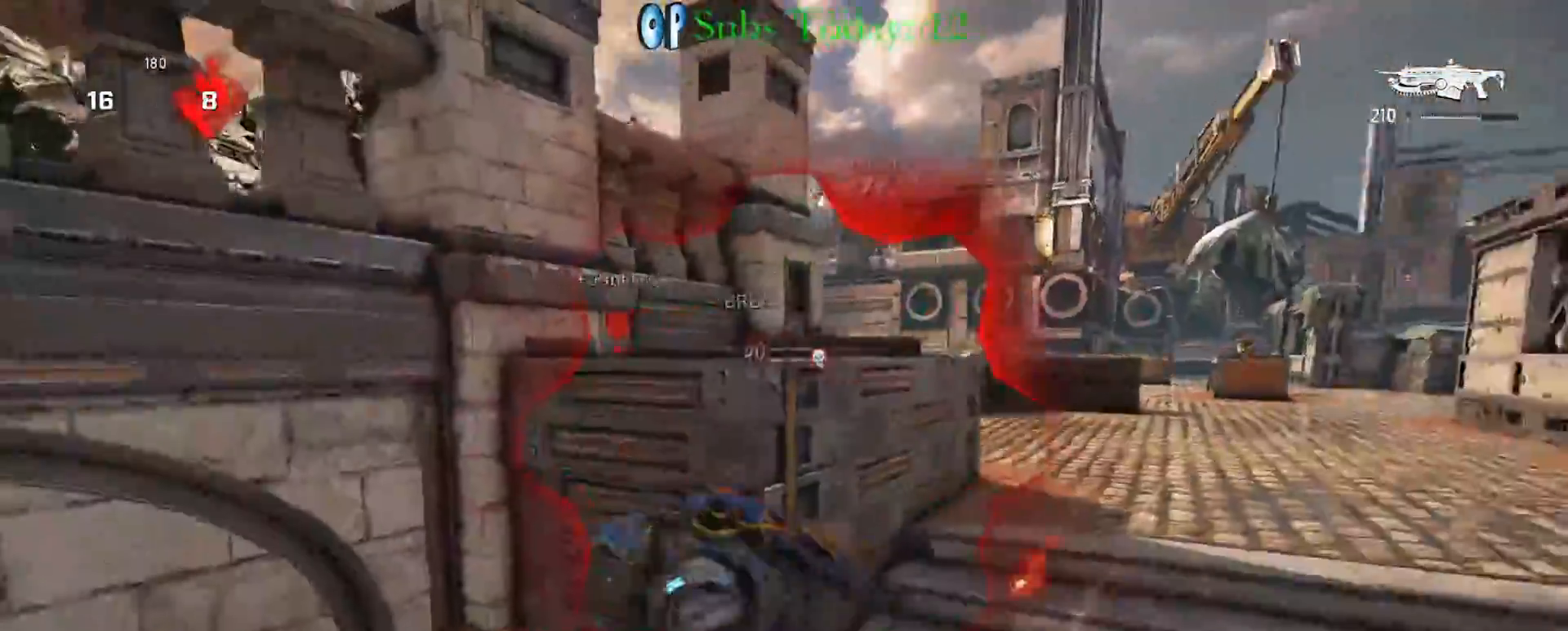
{"buttons": ["L2"], "left_stick": "up-right", "right_stick": "up-right", "events": [[33, "right_stick", "center"], [83, "right_stick", "right"], [217, "right_stick", "center"], [350, "L2", "down"], [350, "right_stick", "up-right"], [483, "left_stick", "up-right"]]}
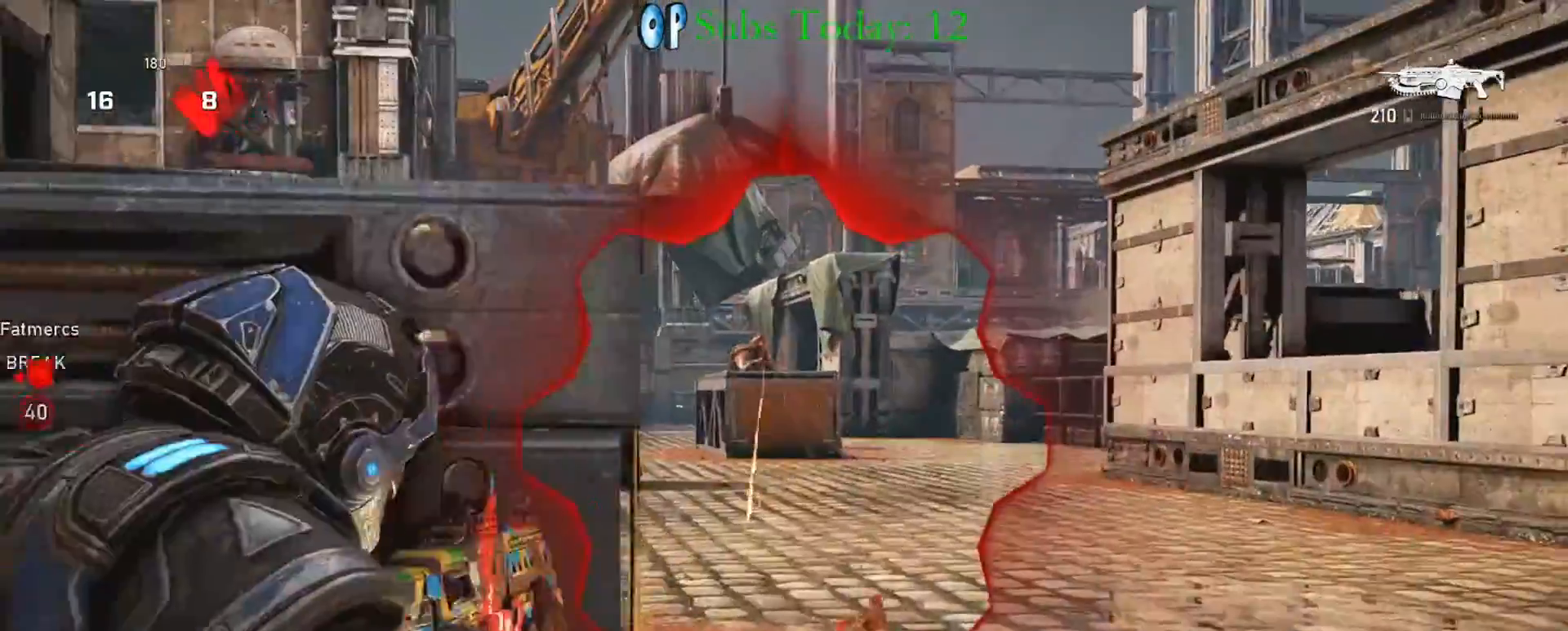
{"buttons": ["L2", "R2"], "left_stick": "center", "right_stick": "center", "events": [[33, "right_stick", "center"], [100, "right_stick", "up-left"], [150, "R2", "down"], [183, "left_stick", "up-left"], [200, "right_stick", "center"], [233, "L3", "down"], [283, "L3", "up"], [283, "left_stick", "center"], [367, "right_stick", "right"], [417, "L3", "down"], [450, "right_stick", "center"], [483, "L3", "up"]]}
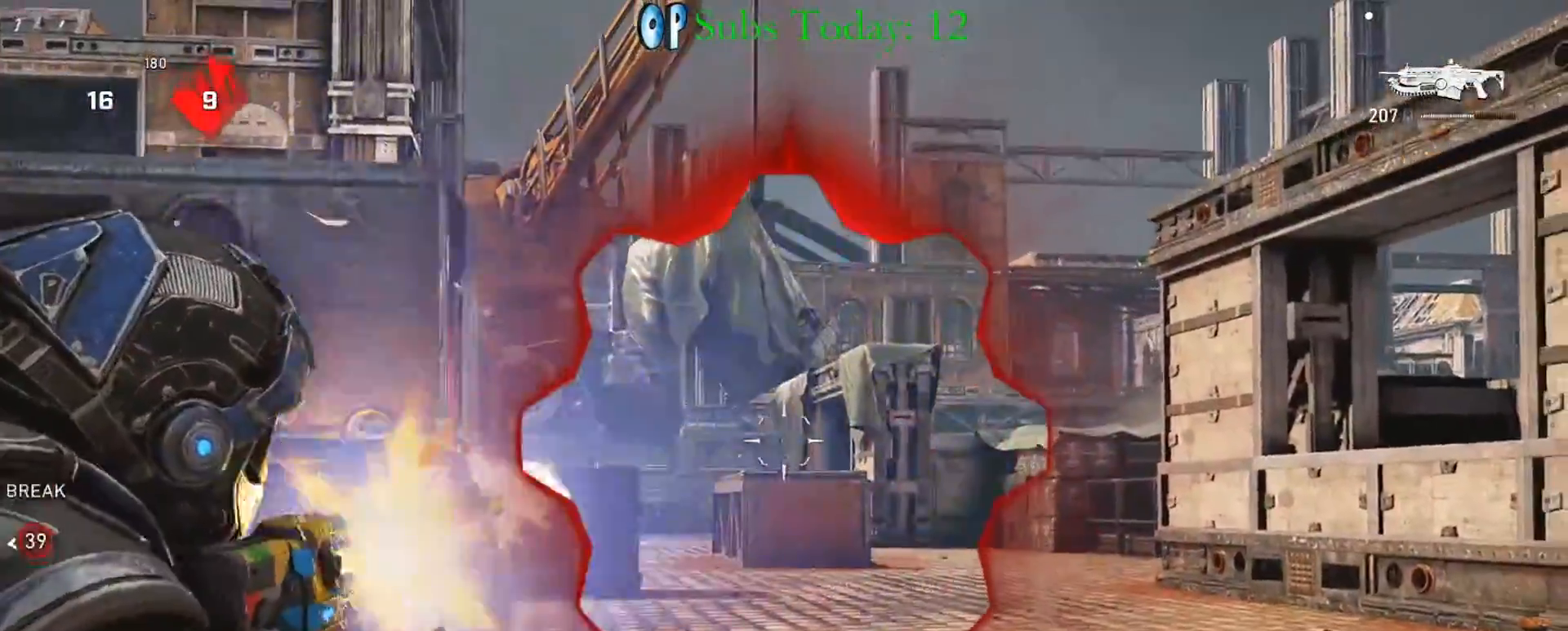
{"buttons": [], "left_stick": "center", "right_stick": "left", "events": [[117, "R2", "up"], [117, "left_stick", "up-left"], [217, "right_stick", "right"], [283, "L2", "up"], [333, "left_stick", "center"], [400, "left_stick", "left"], [483, "left_stick", "center"], [483, "right_stick", "left"]]}
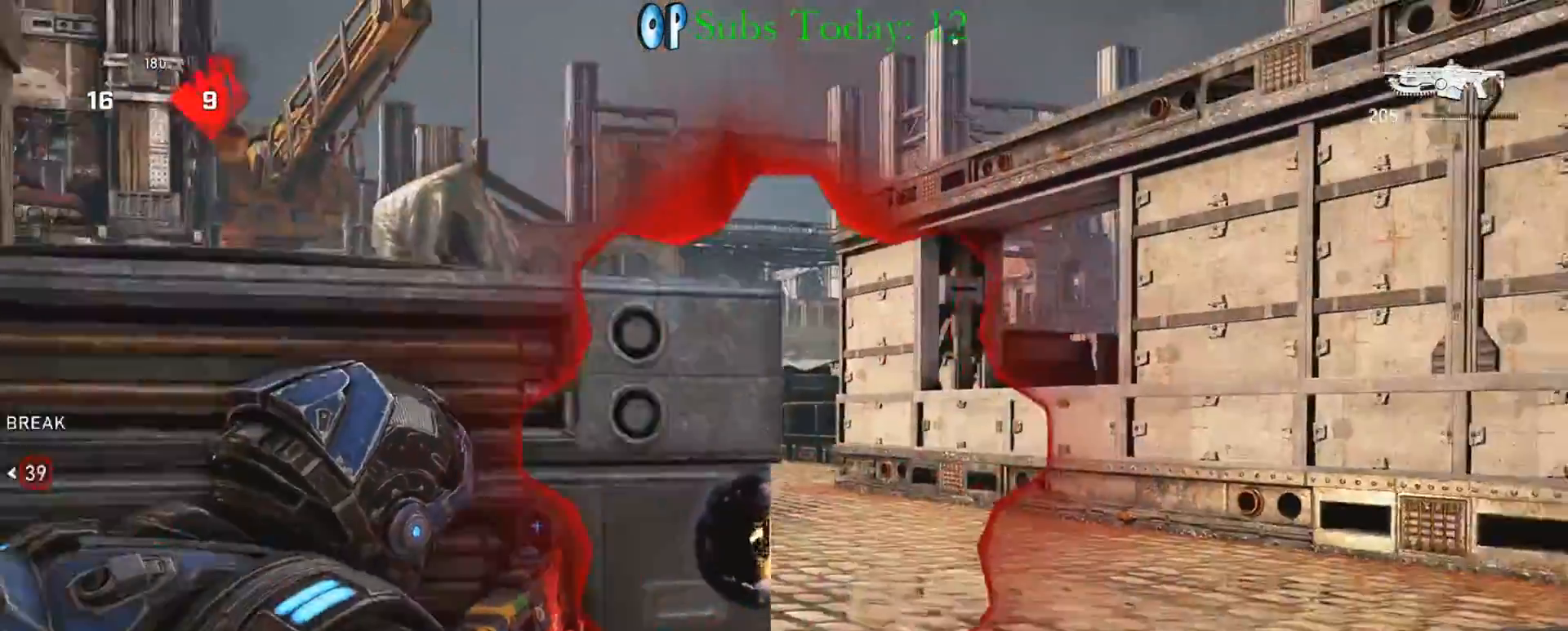
{"buttons": ["L2"], "left_stick": "right", "right_stick": "left", "events": [[67, "right_stick", "center"], [200, "left_stick", "right"], [317, "L2", "down"], [433, "right_stick", "left"]]}
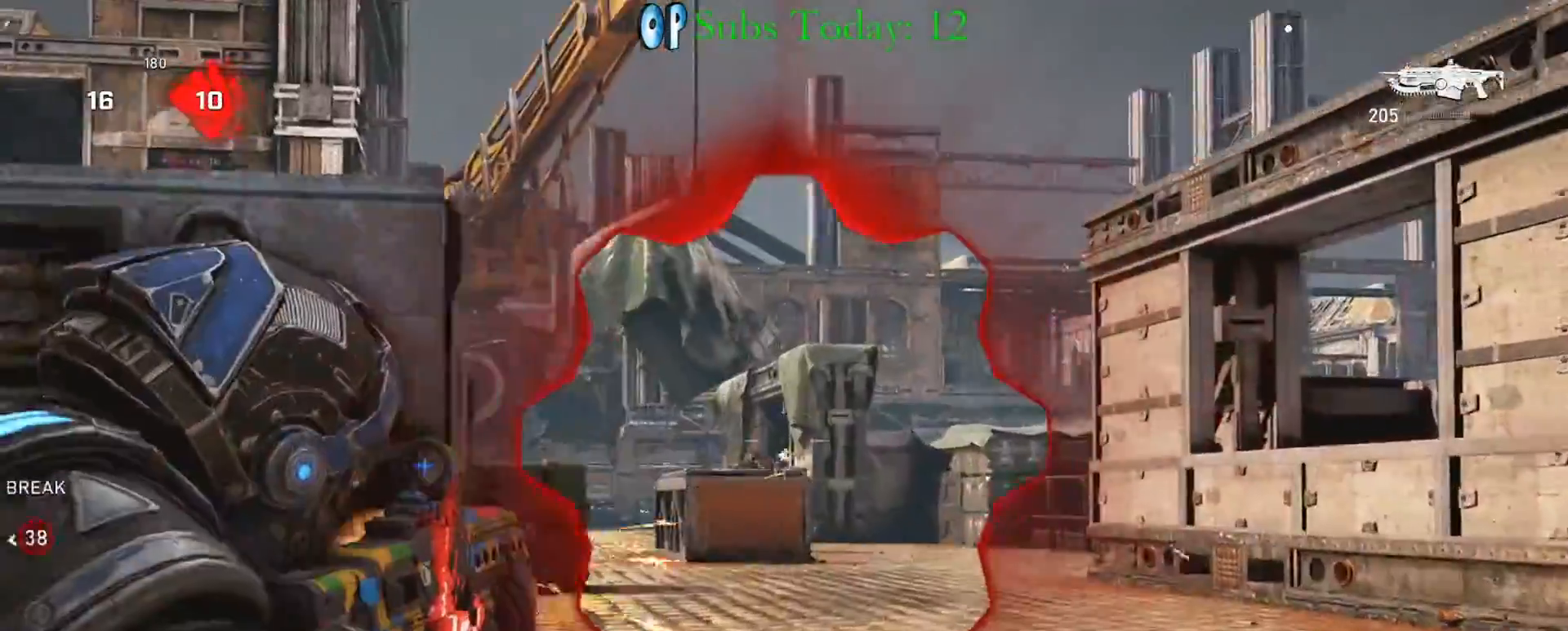
{"buttons": [], "left_stick": "center", "right_stick": "center", "events": [[33, "left_stick", "center"], [50, "L3", "down"], [83, "right_stick", "center"], [133, "L3", "up"], [200, "L1", "down"], [200, "L2", "up"], [317, "L1", "up"]]}
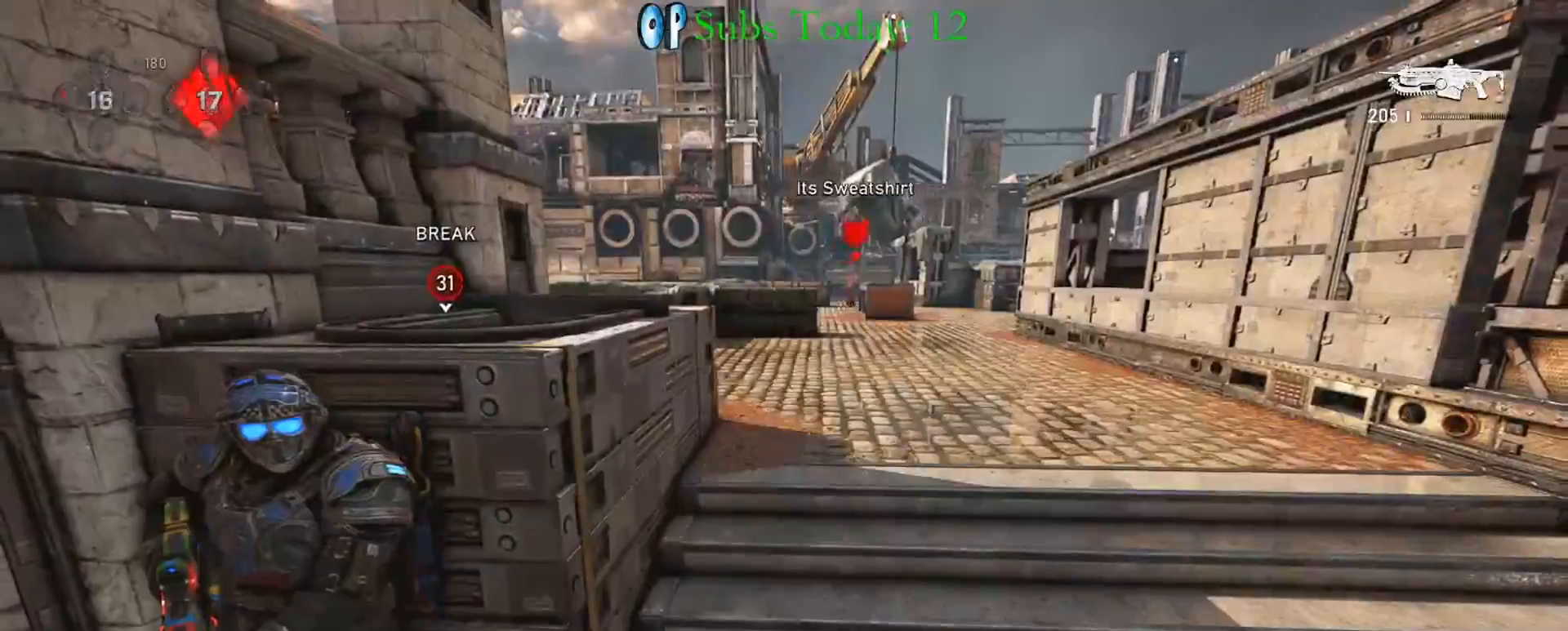
{"buttons": [], "left_stick": "center", "right_stick": "down", "events": [[83, "right_stick", "down"], [200, "right_stick", "center"], [300, "DPAD_LEFT", "down"], [367, "DPAD_LEFT", "up"], [467, "right_stick", "down"]]}
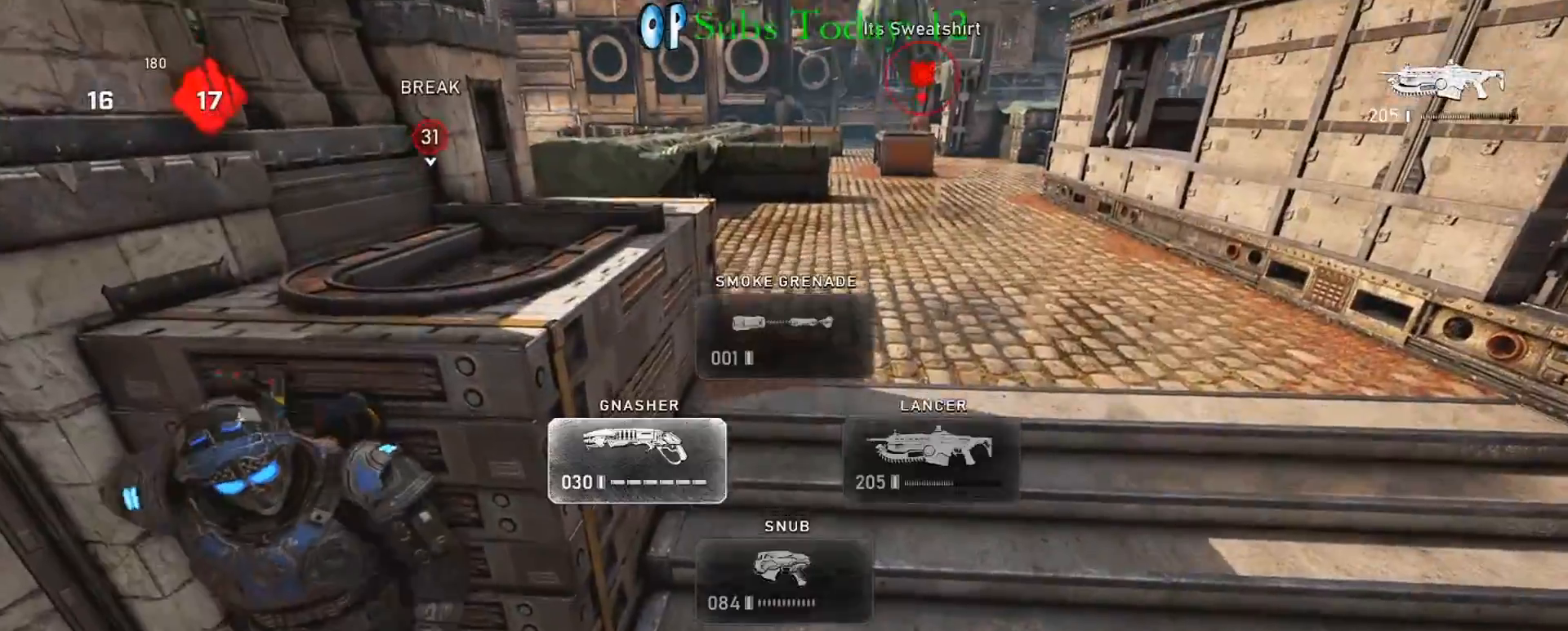
{"buttons": [], "left_stick": "center", "right_stick": "center", "events": [[50, "right_stick", "center"]]}
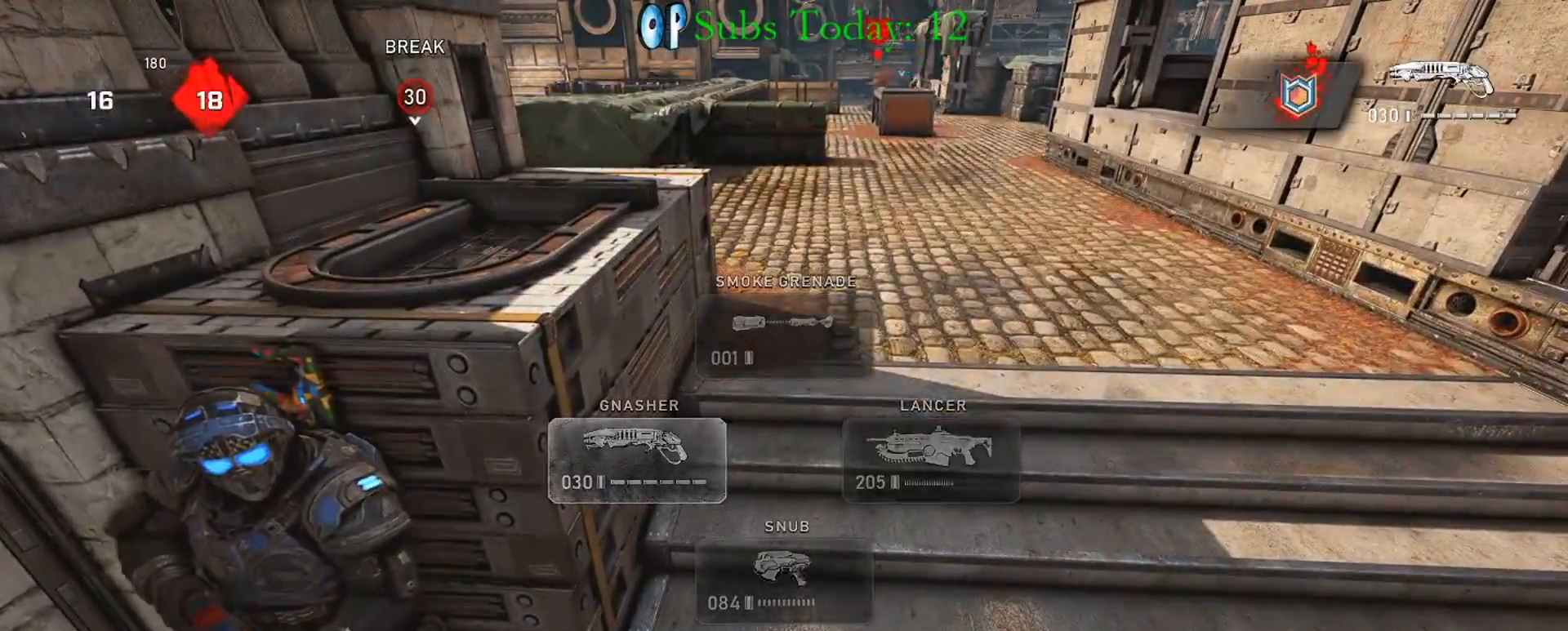
{"buttons": [], "left_stick": "center", "right_stick": "center", "events": []}
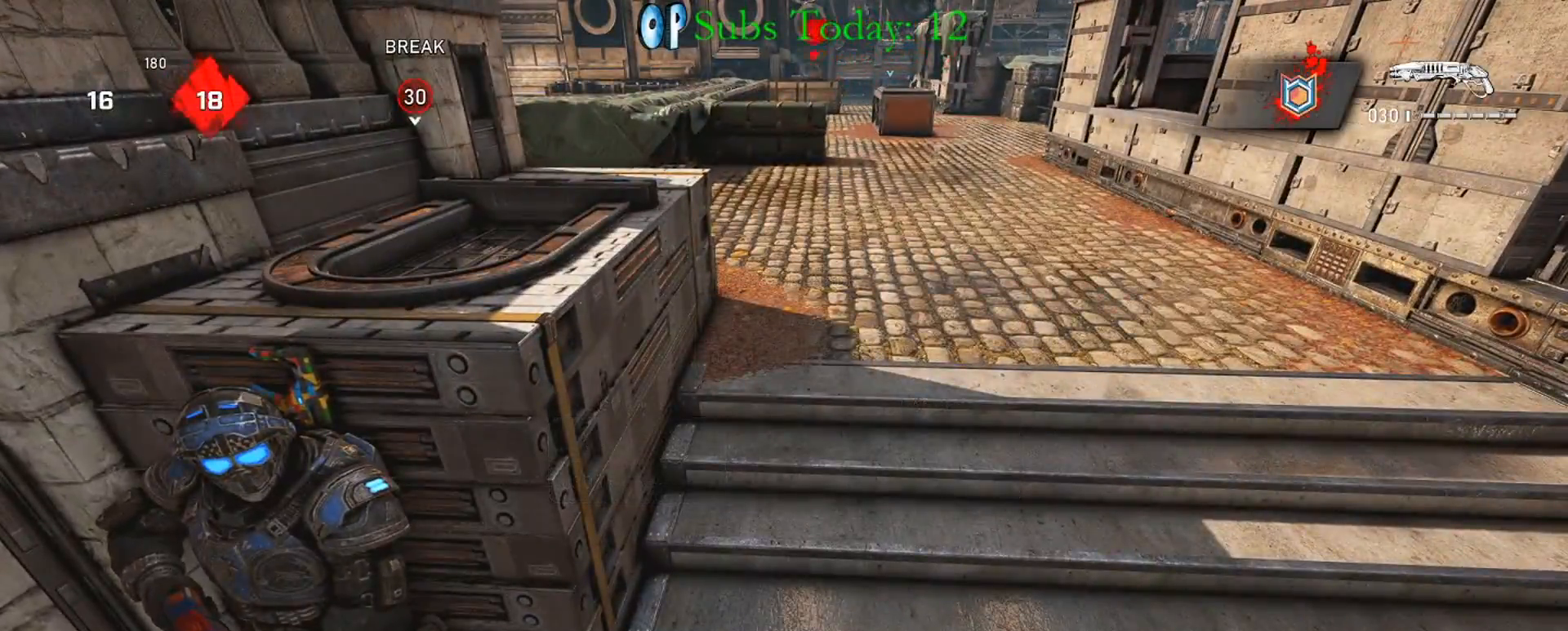
{"buttons": [], "left_stick": "up-right", "right_stick": "center", "events": [[133, "left_stick", "up"], [200, "A", "down"], [267, "right_stick", "left"], [317, "A", "up"], [400, "left_stick", "up-right"], [450, "right_stick", "center"]]}
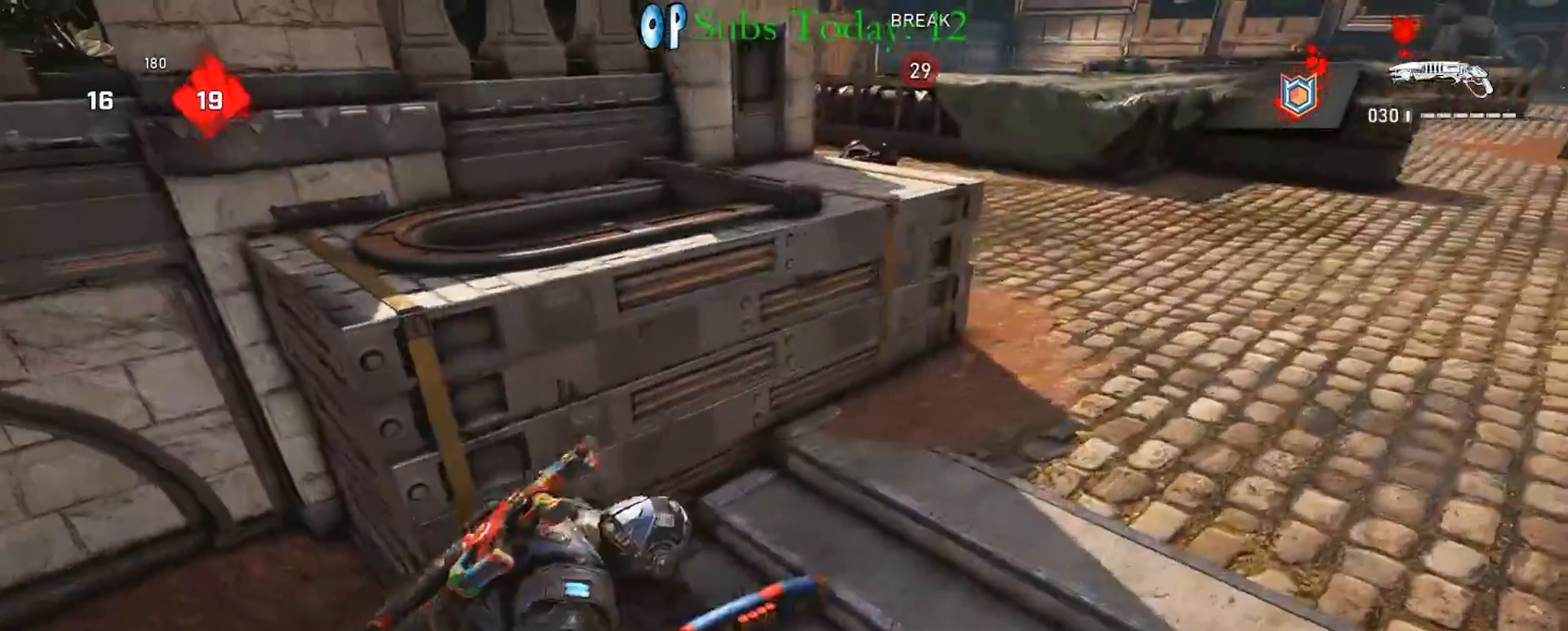
{"buttons": [], "left_stick": "down-right", "right_stick": "center", "events": [[50, "right_stick", "up-left"], [167, "right_stick", "center"], [333, "left_stick", "down"], [383, "left_stick", "down-right"], [400, "right_stick", "right"], [500, "right_stick", "center"]]}
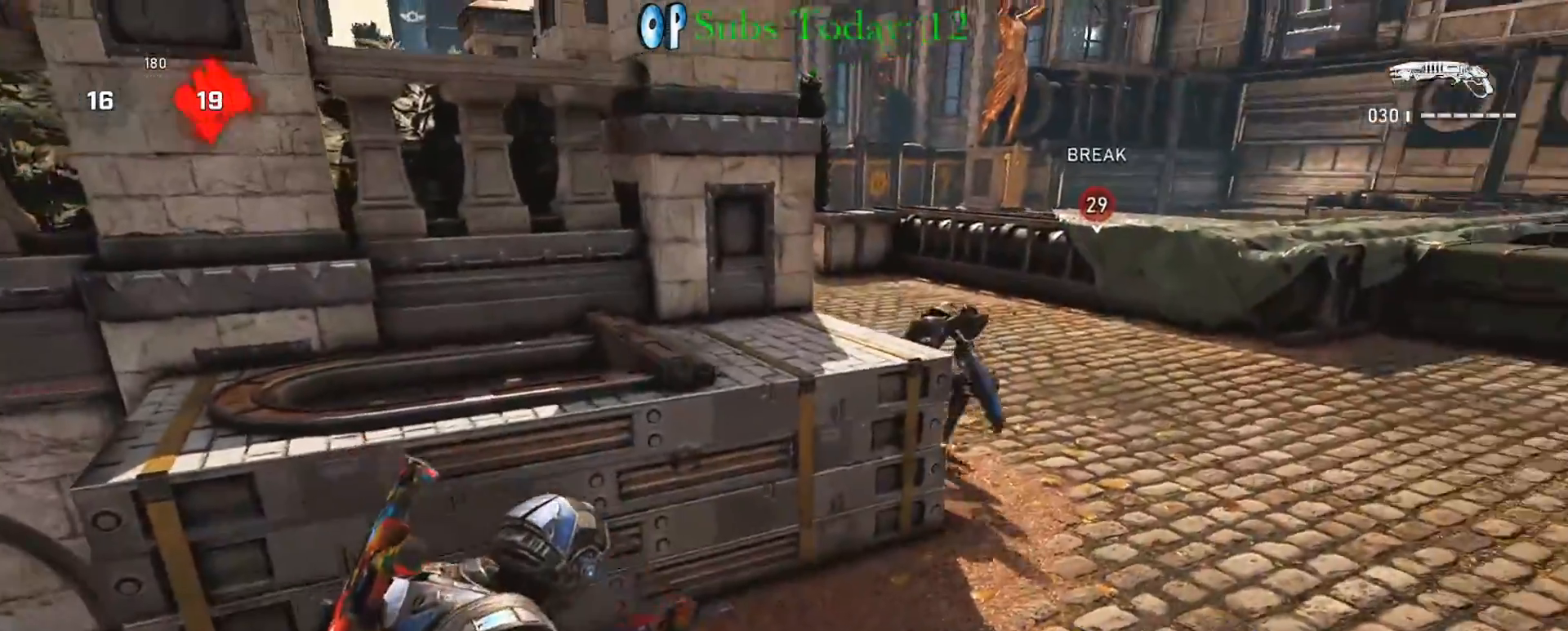
{"buttons": ["L2", "R2"], "left_stick": "down-right", "right_stick": "down", "events": [[150, "left_stick", "up-right"], [217, "A", "down"], [317, "A", "up"], [417, "right_stick", "down"], [467, "L2", "down"], [467, "left_stick", "down-right"], [483, "R2", "down"]]}
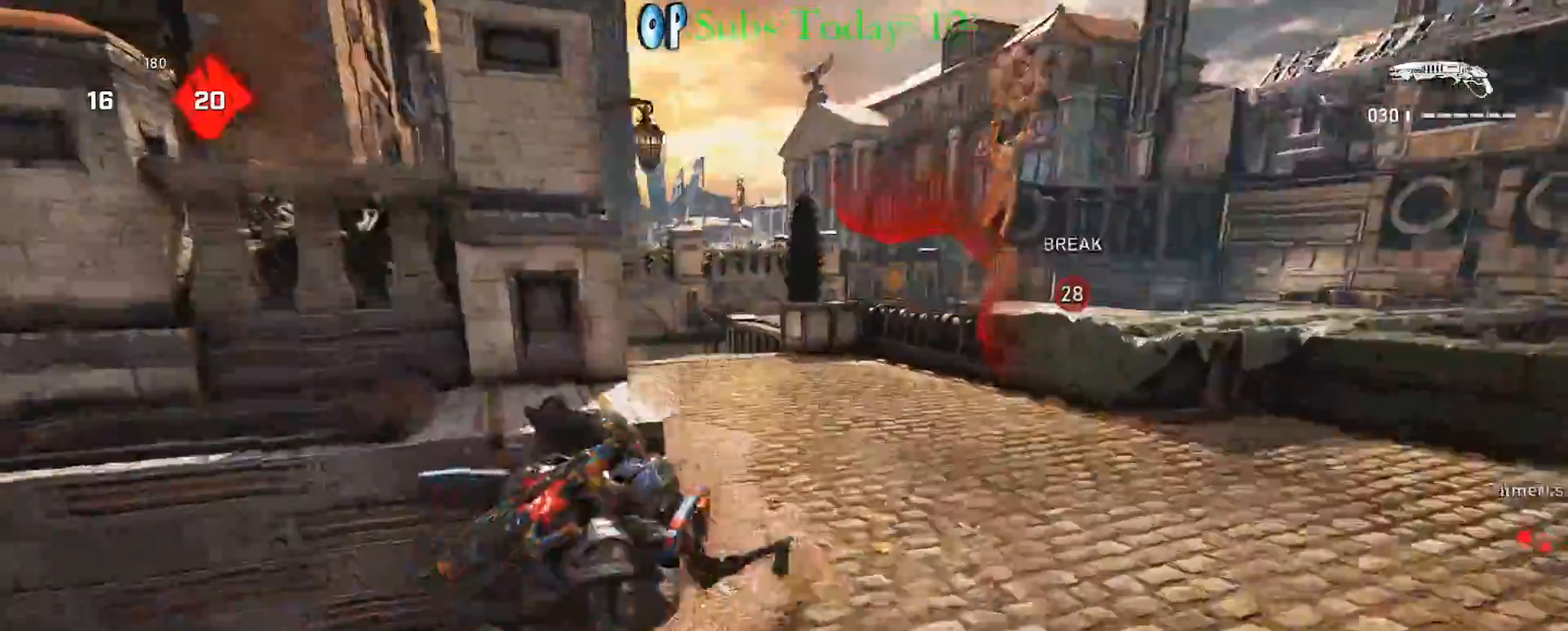
{"buttons": ["X"], "left_stick": "left", "right_stick": "center", "events": [[50, "A", "down"], [50, "X", "down"], [117, "A", "up"], [117, "L2", "up"], [117, "left_stick", "down-left"], [133, "R2", "up"], [150, "right_stick", "down-left"], [167, "A", "down"], [183, "left_stick", "left"], [233, "A", "up"], [283, "A", "down"], [300, "right_stick", "center"], [367, "A", "up"]]}
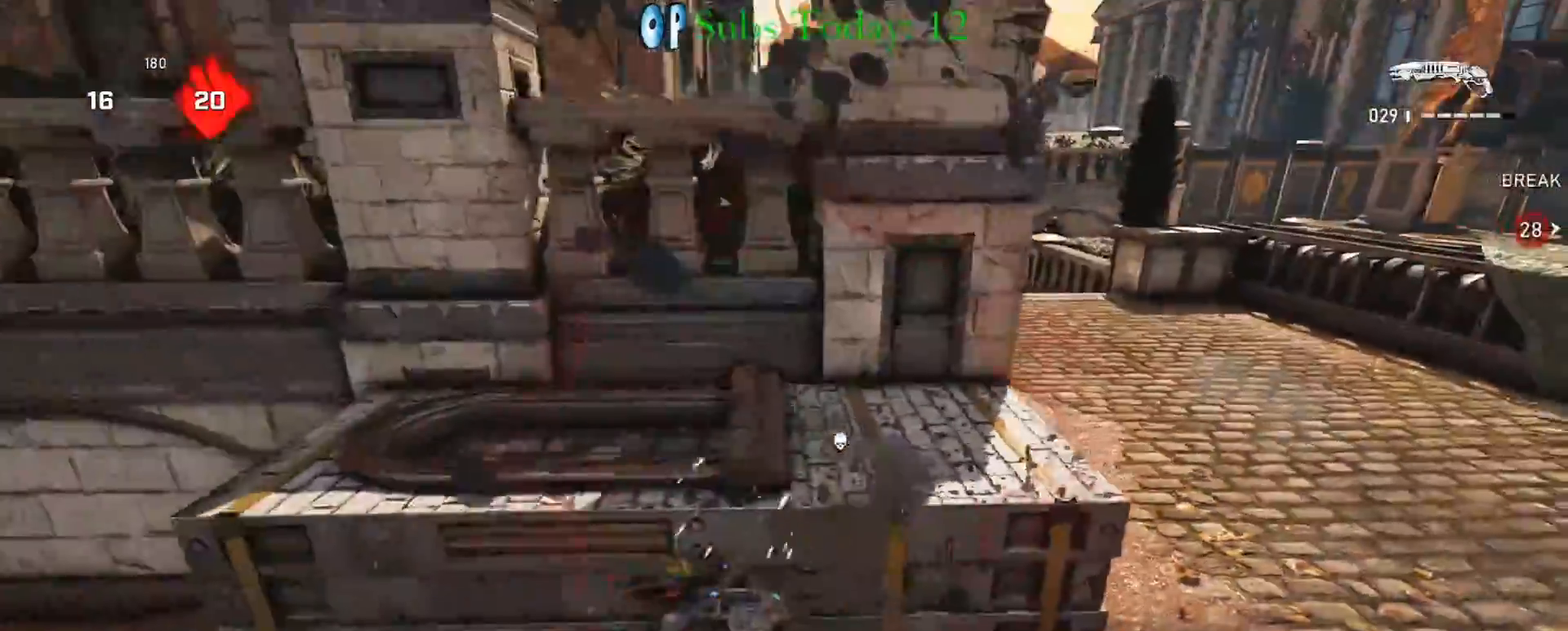
{"buttons": [], "left_stick": "up-left", "right_stick": "center", "events": [[133, "X", "up"], [483, "left_stick", "up-left"]]}
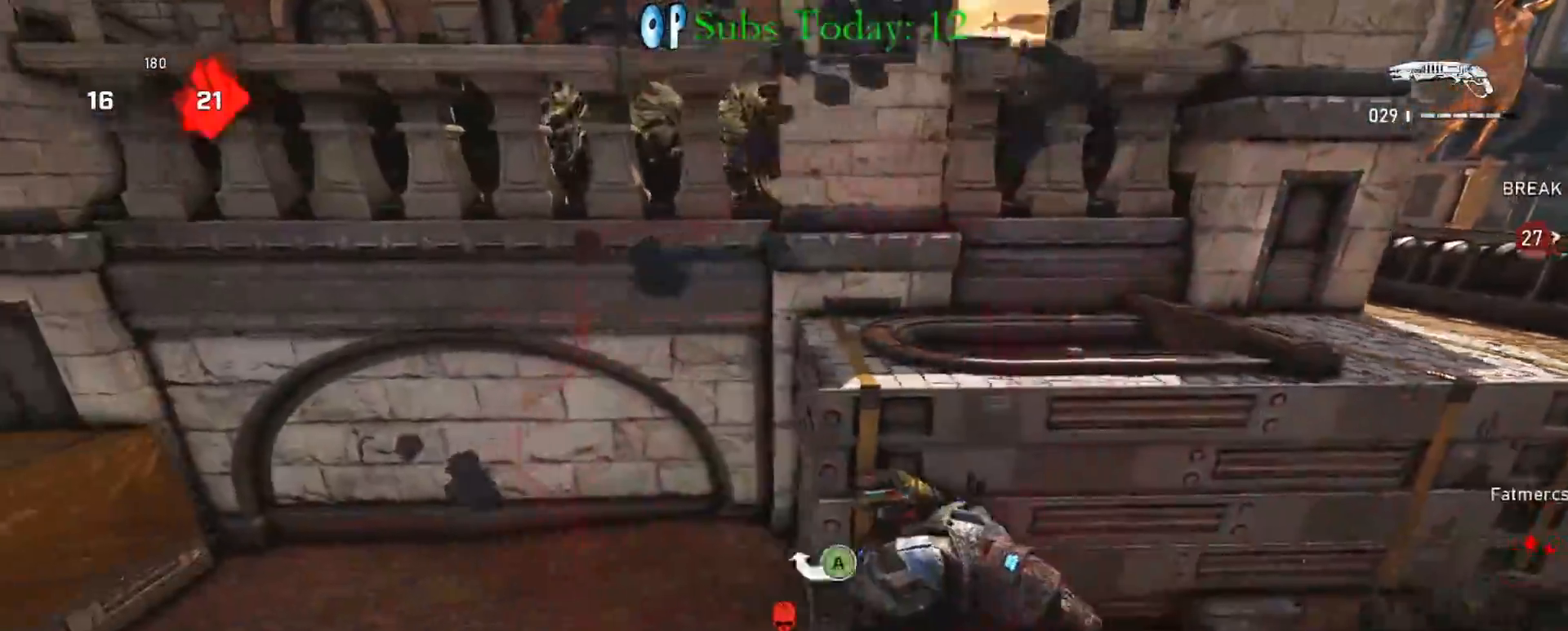
{"buttons": [], "left_stick": "center", "right_stick": "center", "events": [[17, "left_stick", "up"], [50, "A", "down"], [67, "right_stick", "right"], [133, "A", "up"], [333, "right_stick", "center"], [400, "A", "down"], [467, "left_stick", "center"], [500, "A", "up"]]}